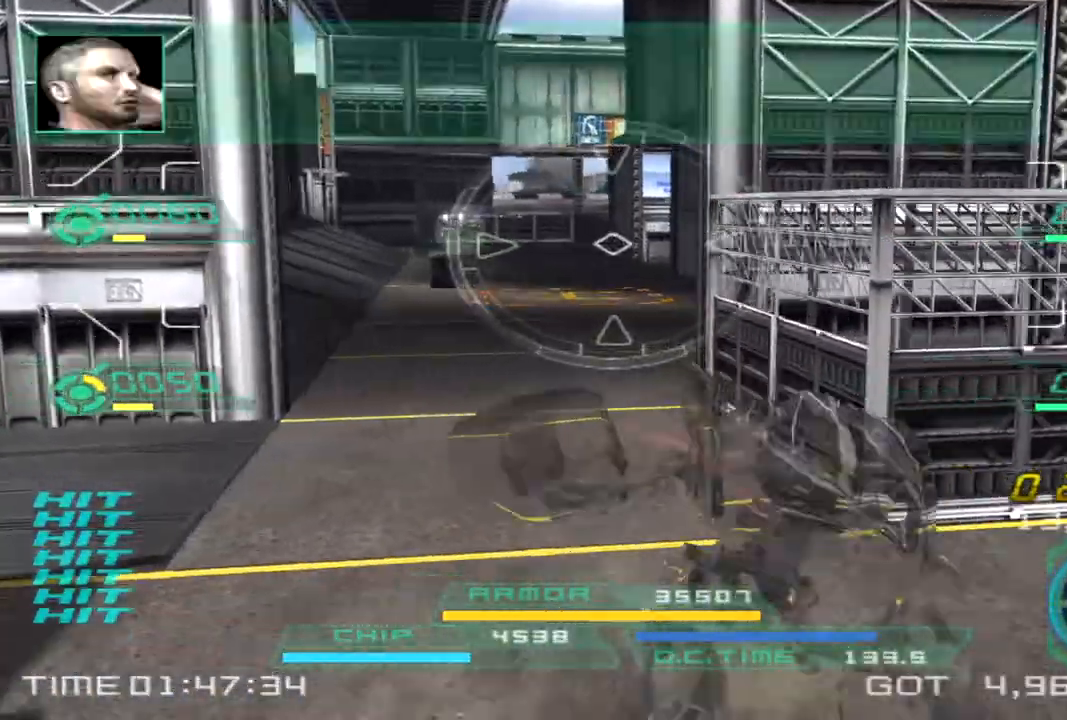
Gameplay with a controller (PlayStation layout); each line is a JSON object with the inputs held at the frame after it (dt_ms = milliseconds from this image to that frame). "events" lists button and stick changes between this image and that frame as [ms after this image, input, new state], when the widget could be followed in between. Not read: R1 R3.
{"dt_ms": 500, "buttons": [], "left_stick": "left", "right_stick": "center", "events": [[100, "left_stick", "right"], [417, "left_stick", "up"], [500, "left_stick", "left"]]}
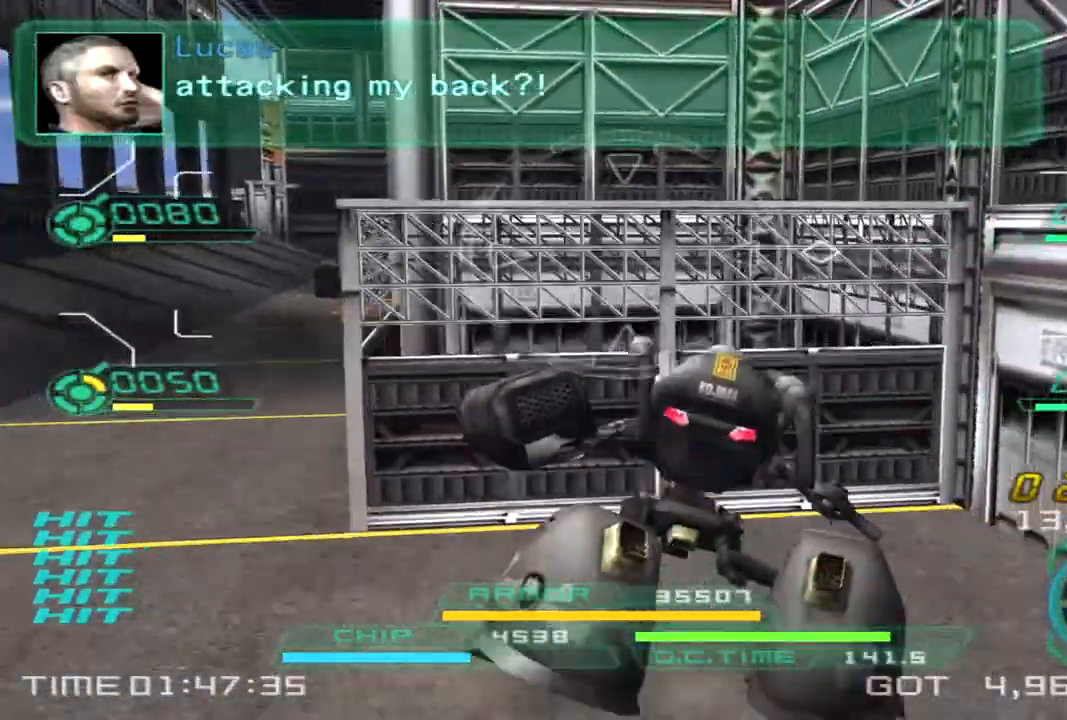
{"dt_ms": 500, "buttons": [], "left_stick": "left", "right_stick": "center", "events": []}
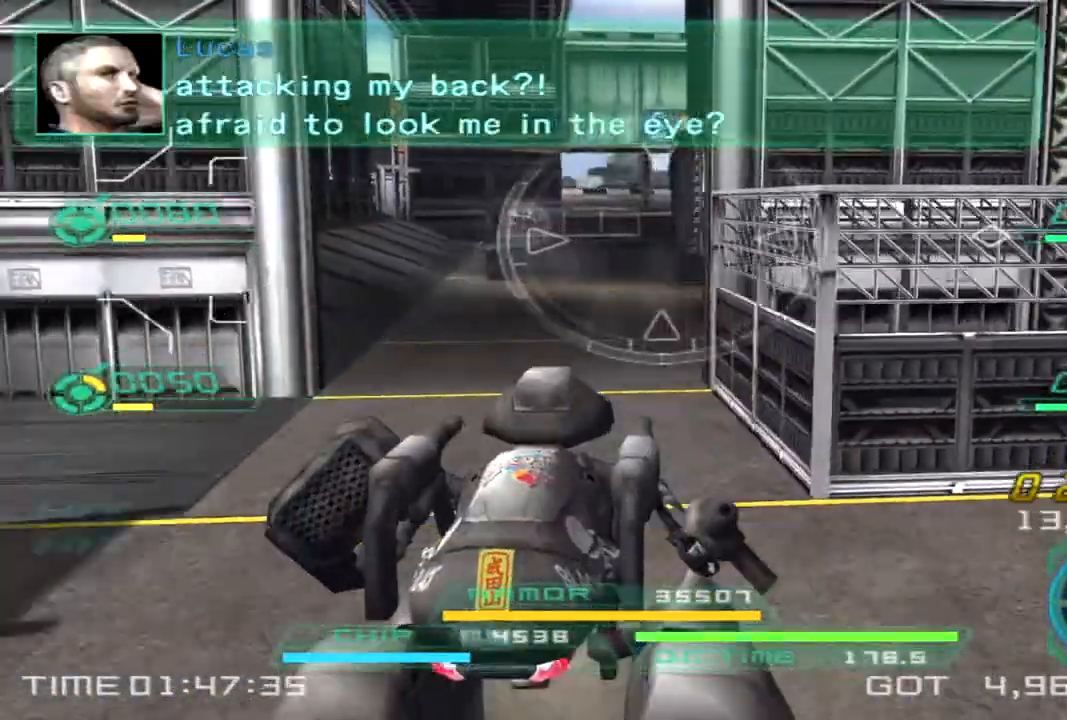
{"dt_ms": 500, "buttons": [], "left_stick": "up-right", "right_stick": "center"}
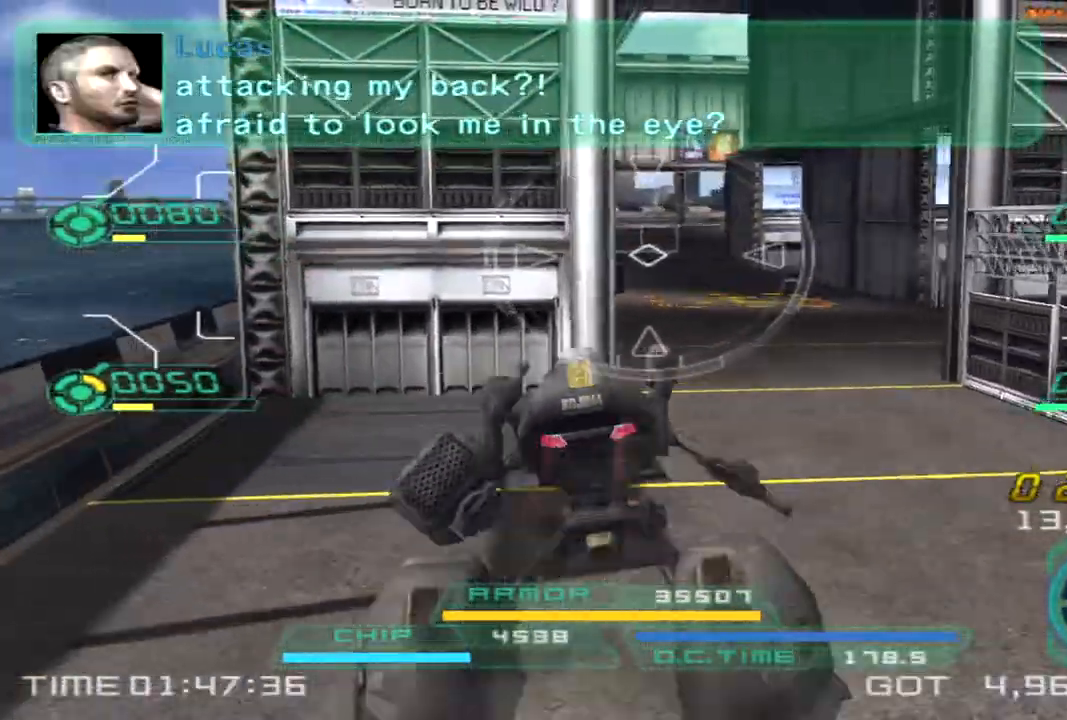
{"dt_ms": 500, "buttons": [], "left_stick": "up", "right_stick": "center", "events": [[33, "left_stick", "right"], [100, "right_stick", "left"], [200, "right_stick", "center"], [367, "left_stick", "up-right"], [467, "left_stick", "up"]]}
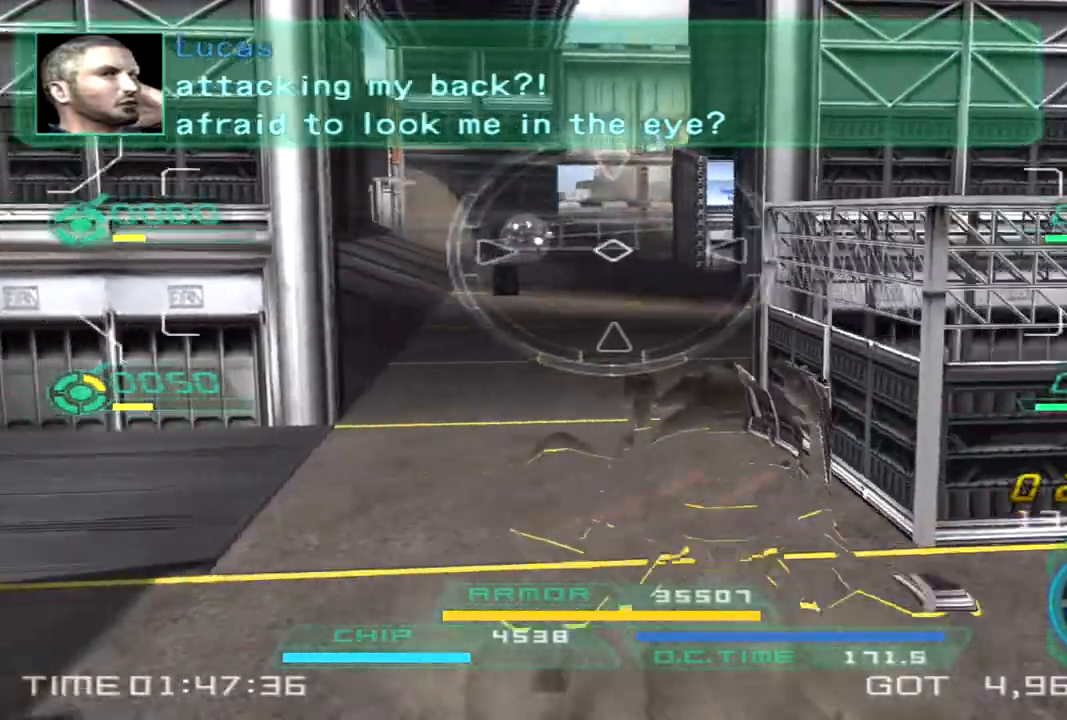
{"dt_ms": 500, "buttons": [], "left_stick": "down-left", "right_stick": "center", "events": [[133, "left_stick", "left"], [217, "left_stick", "down-left"], [333, "TRIANGLE", "down"], [450, "TRIANGLE", "up"]]}
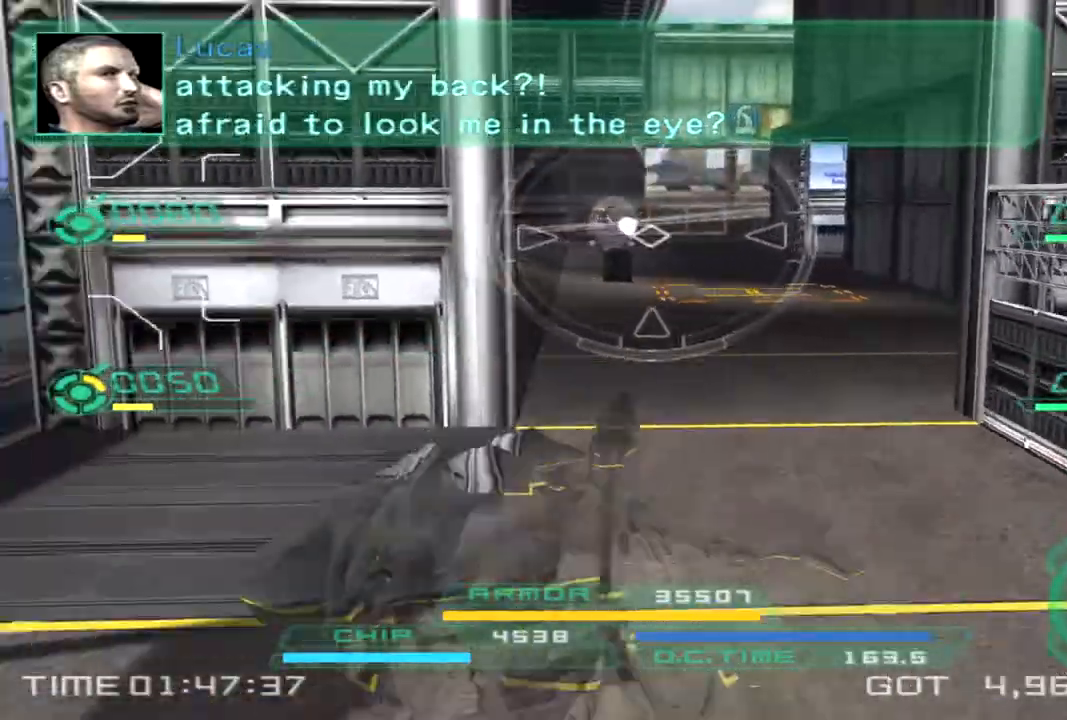
{"dt_ms": 500, "buttons": [], "left_stick": "down-right", "right_stick": "center", "events": [[183, "left_stick", "down"], [367, "left_stick", "down-right"]]}
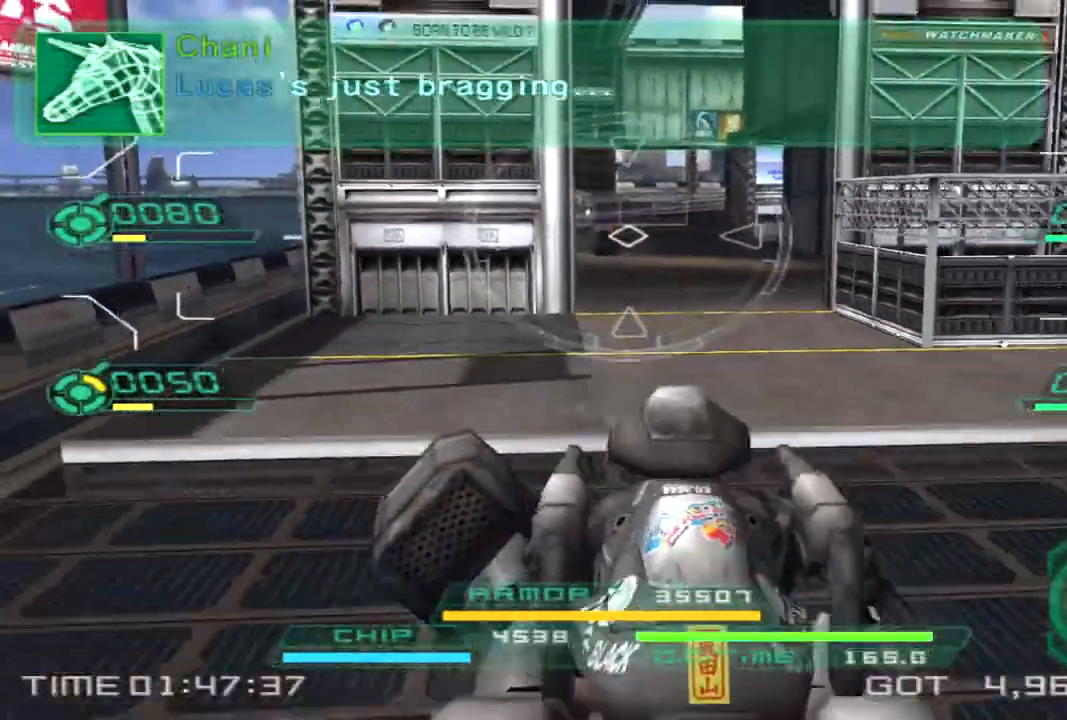
{"dt_ms": 500, "buttons": [], "left_stick": "up", "right_stick": "center", "events": [[250, "left_stick", "right"], [367, "left_stick", "up-right"], [467, "left_stick", "up"]]}
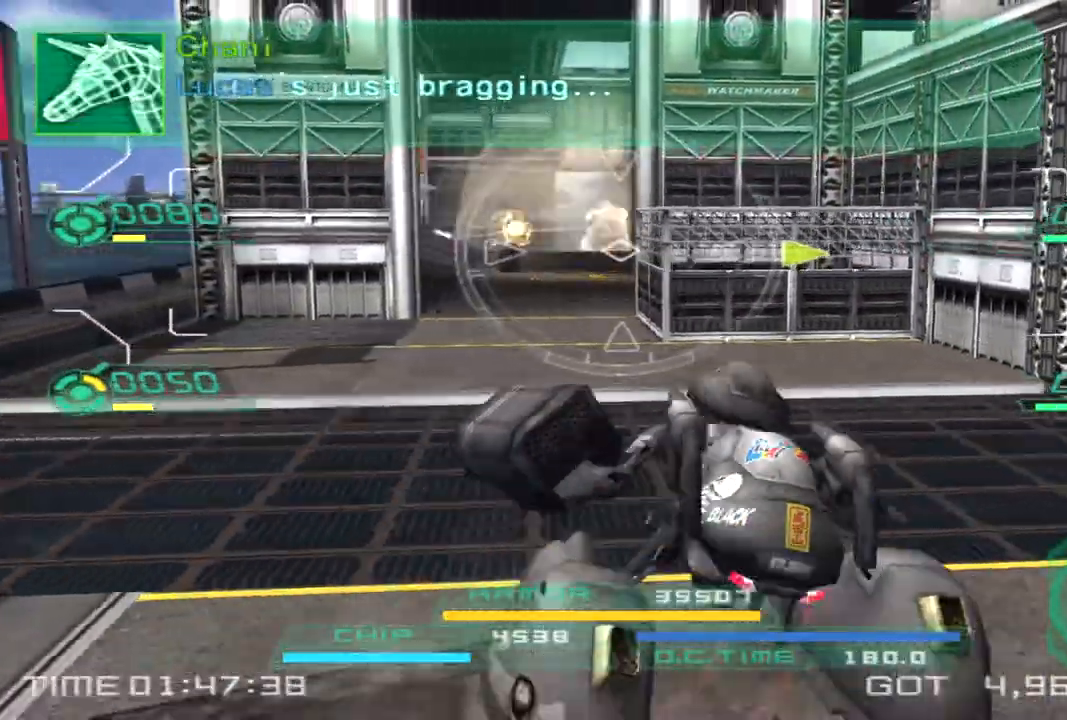
{"dt_ms": 500, "buttons": [], "left_stick": "down-left", "right_stick": "right", "events": [[333, "left_stick", "left"], [467, "left_stick", "down-left"], [467, "right_stick", "right"]]}
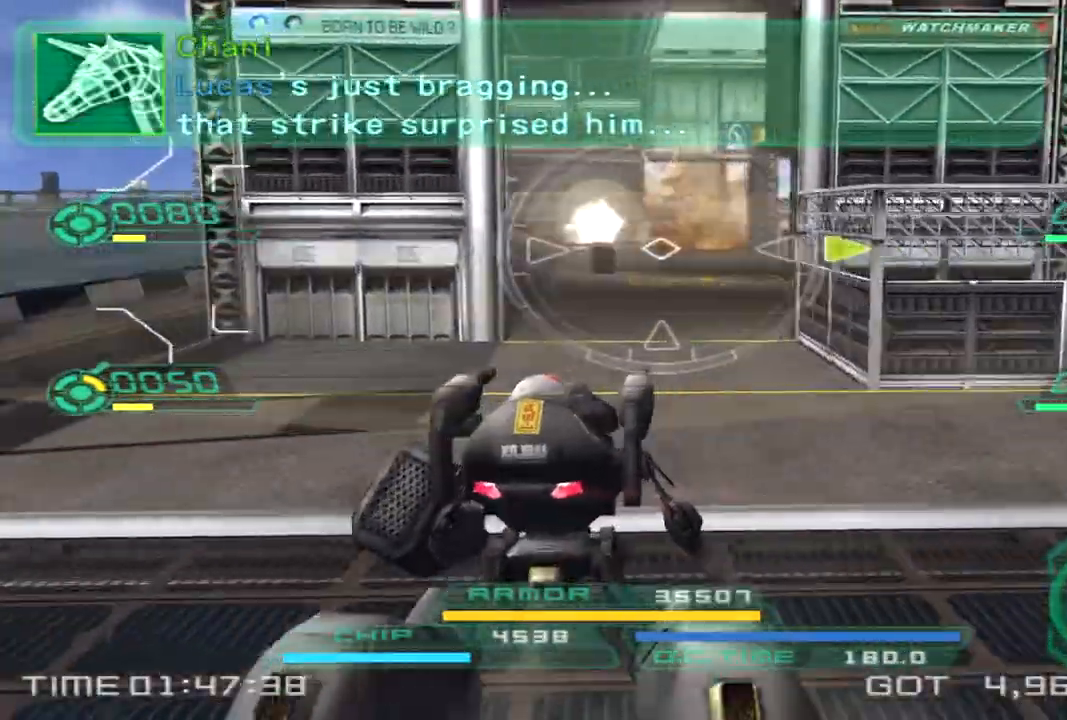
{"dt_ms": 500, "buttons": [], "left_stick": "right", "right_stick": "right", "events": [[33, "left_stick", "down"], [133, "left_stick", "down-right"], [467, "left_stick", "right"]]}
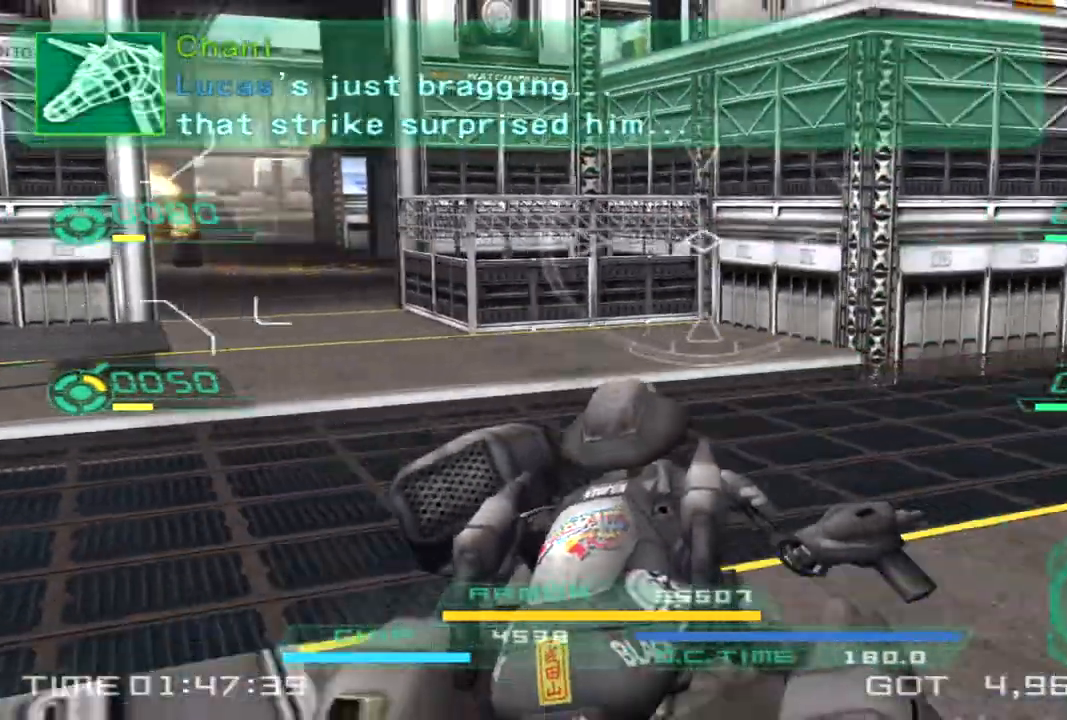
{"dt_ms": 500, "buttons": [], "left_stick": "up-right", "right_stick": "center", "events": [[33, "left_stick", "up-right"], [67, "TRIANGLE", "down"], [200, "TRIANGLE", "up"], [267, "left_stick", "up"], [433, "right_stick", "center"], [450, "left_stick", "up-right"]]}
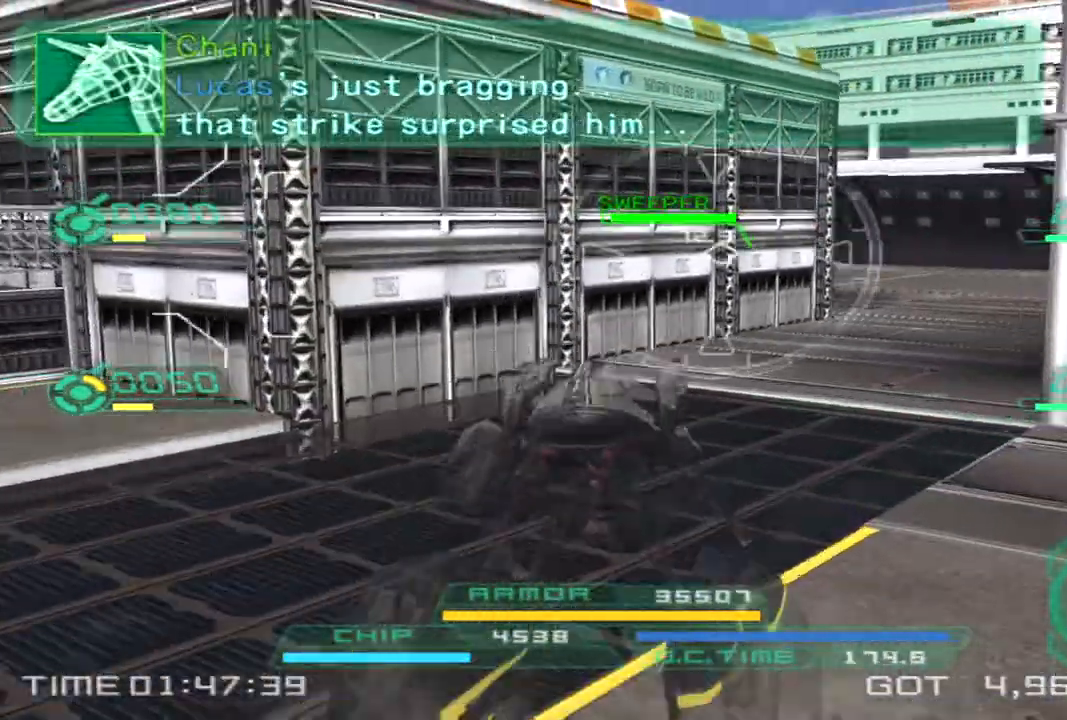
{"dt_ms": 500, "buttons": [], "left_stick": "up-right", "right_stick": "center", "events": [[67, "right_stick", "right"], [150, "right_stick", "center"]]}
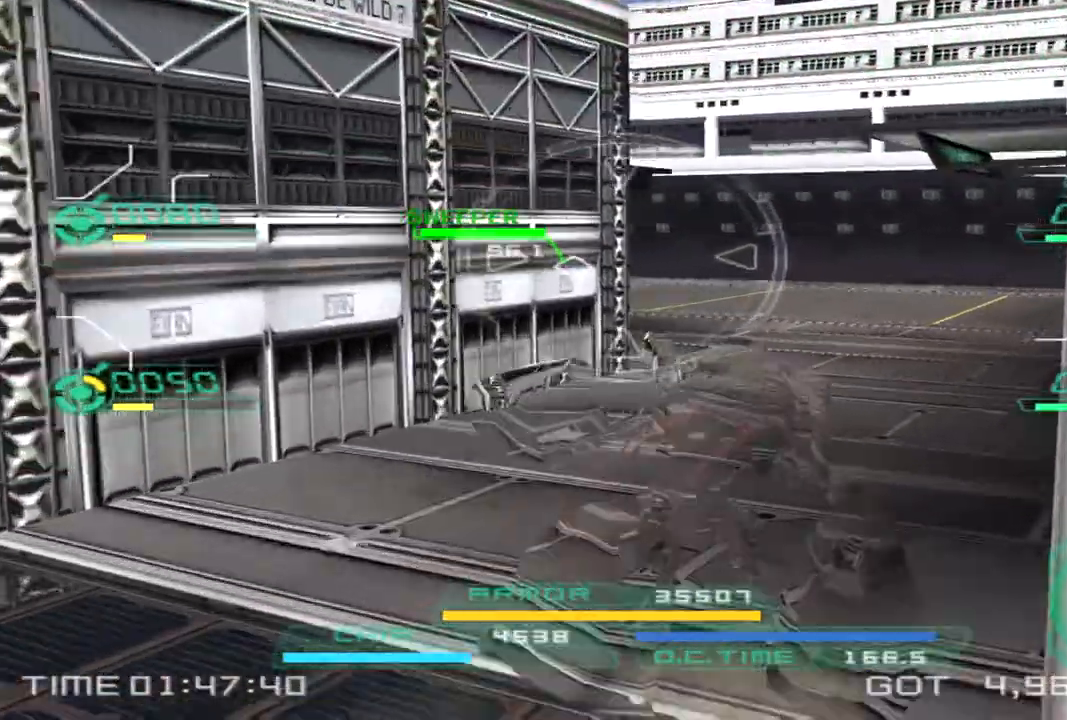
{"dt_ms": 500, "buttons": [], "left_stick": "up-right", "right_stick": "left", "events": [[183, "L1", "down"], [267, "right_stick", "left"], [433, "L1", "up"]]}
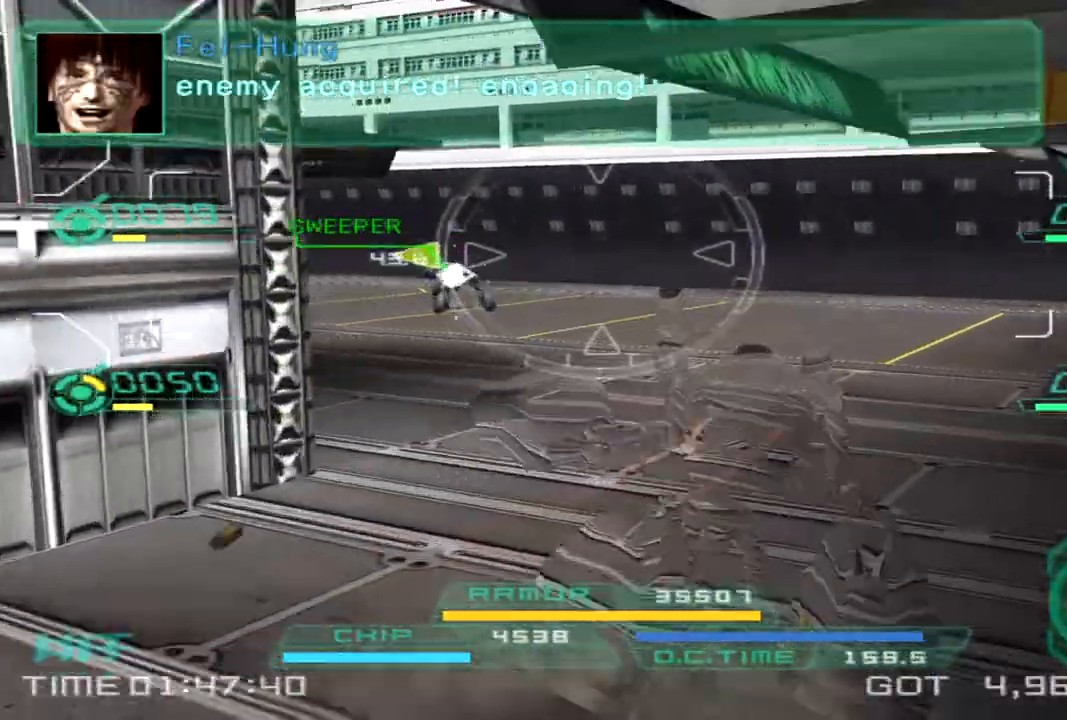
{"dt_ms": 500, "buttons": [], "left_stick": "right", "right_stick": "left", "events": [[333, "left_stick", "right"]]}
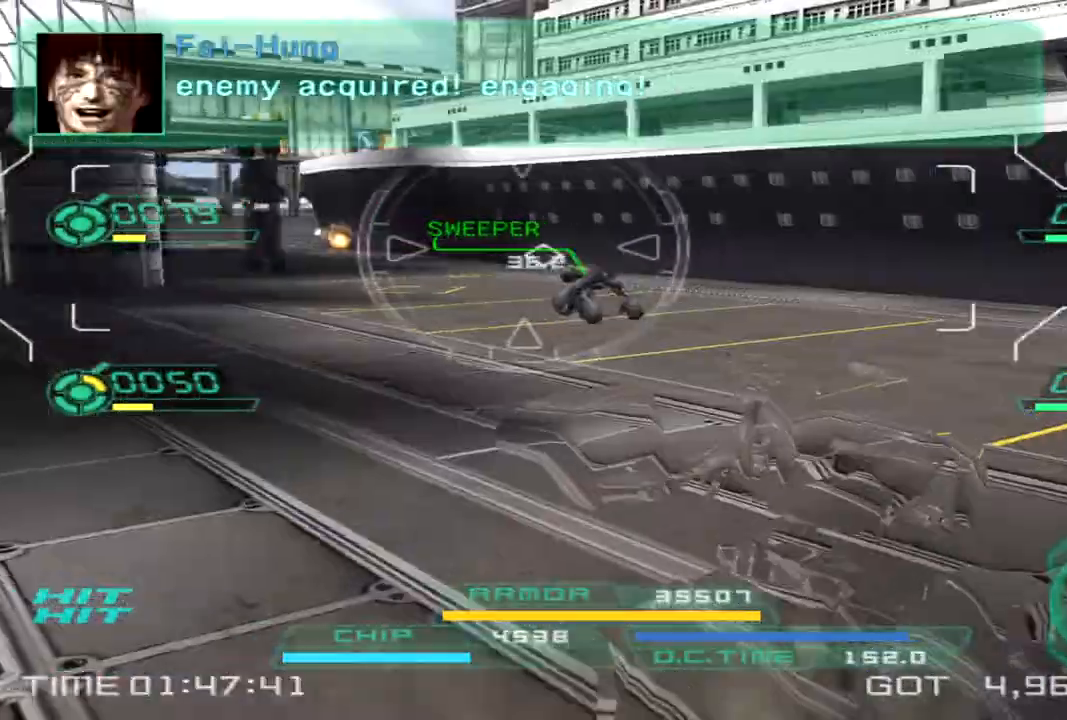
{"dt_ms": 500, "buttons": [], "left_stick": "up", "right_stick": "center", "events": [[217, "right_stick", "center"], [333, "left_stick", "up"]]}
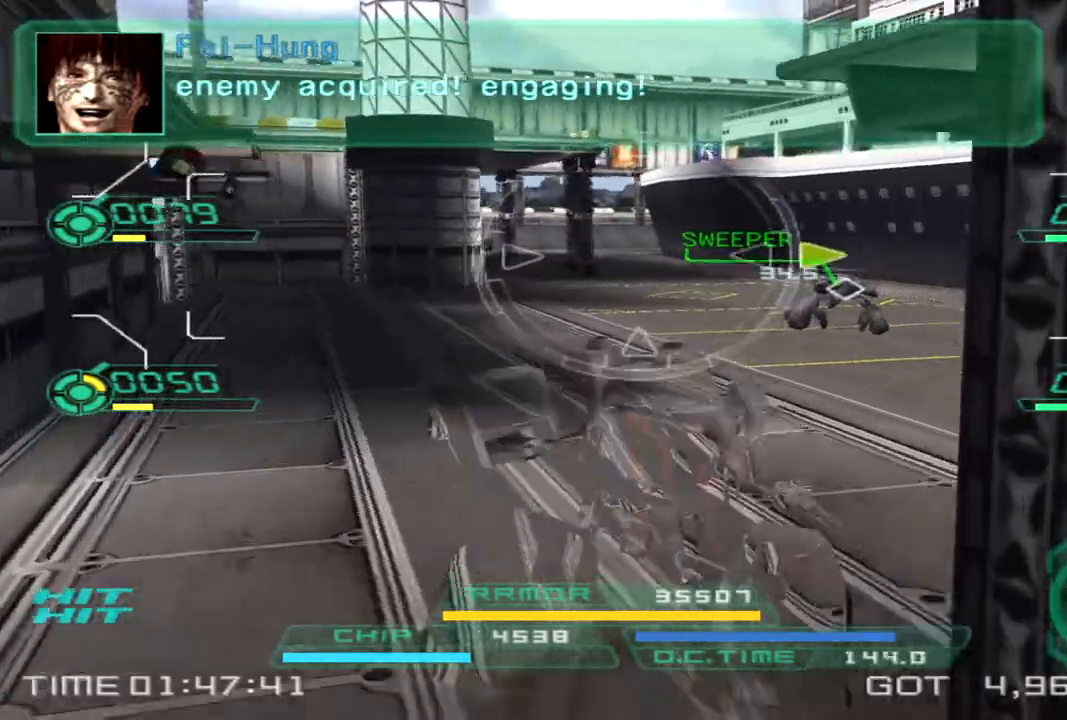
{"dt_ms": 500, "buttons": [], "left_stick": "down-left", "right_stick": "center", "events": [[100, "left_stick", "up-right"], [167, "L1", "down"], [283, "left_stick", "down-right"], [300, "L1", "up"], [367, "left_stick", "down"], [467, "left_stick", "down-left"]]}
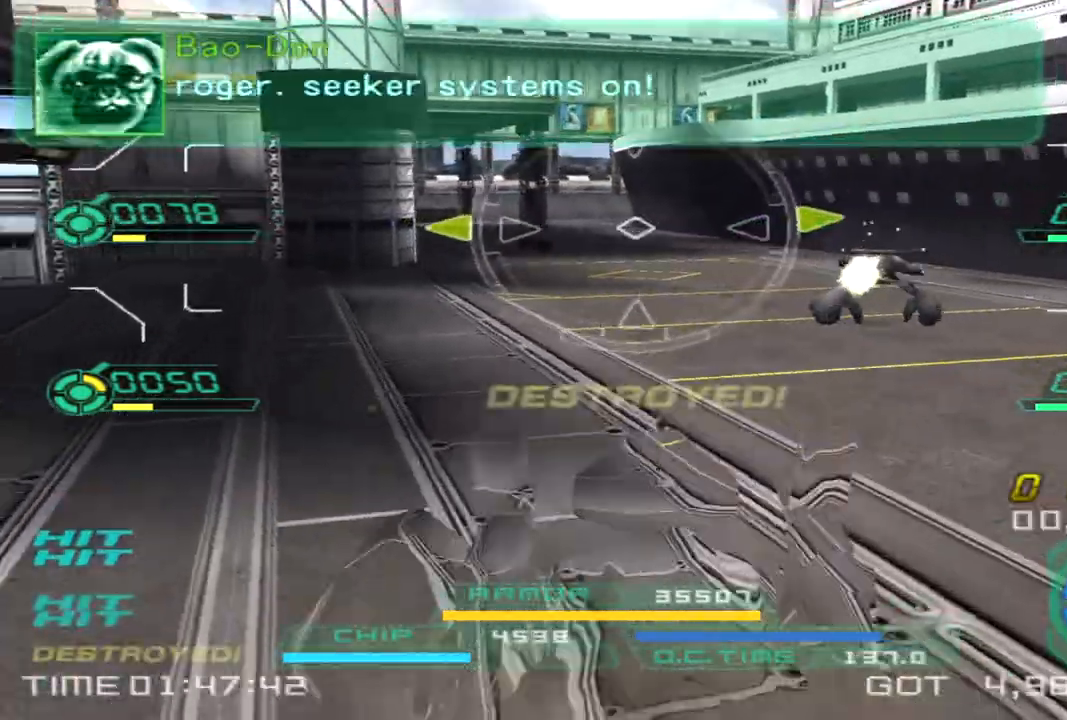
{"dt_ms": 500, "buttons": [], "left_stick": "left", "right_stick": "left", "events": [[67, "right_stick", "left"], [100, "left_stick", "left"]]}
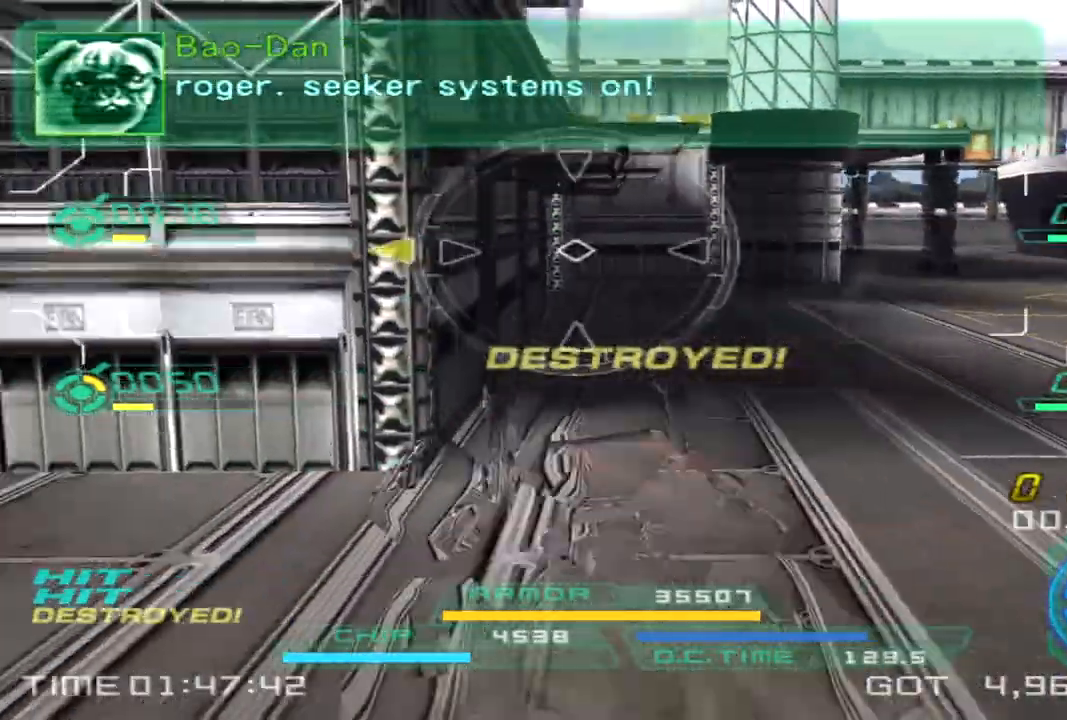
{"dt_ms": 500, "buttons": [], "left_stick": "left", "right_stick": "left", "events": [[33, "left_stick", "up-left"], [267, "left_stick", "down-left"], [433, "left_stick", "left"]]}
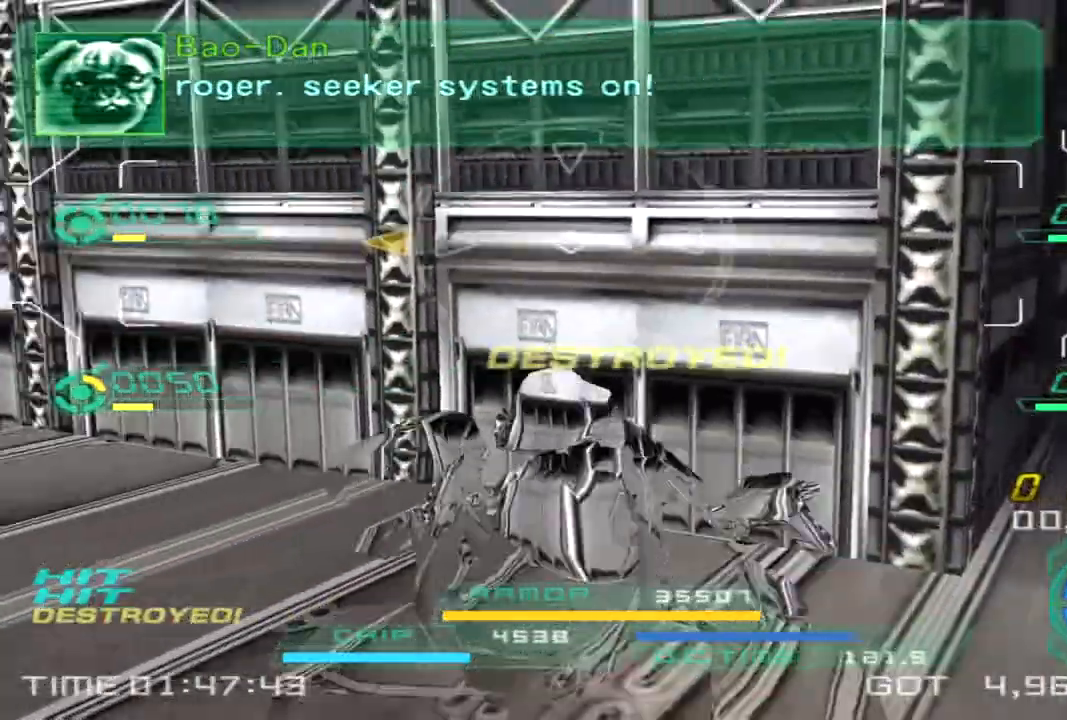
{"dt_ms": 500, "buttons": [], "left_stick": "up-left", "right_stick": "center", "events": [[300, "left_stick", "up-left"], [450, "right_stick", "center"]]}
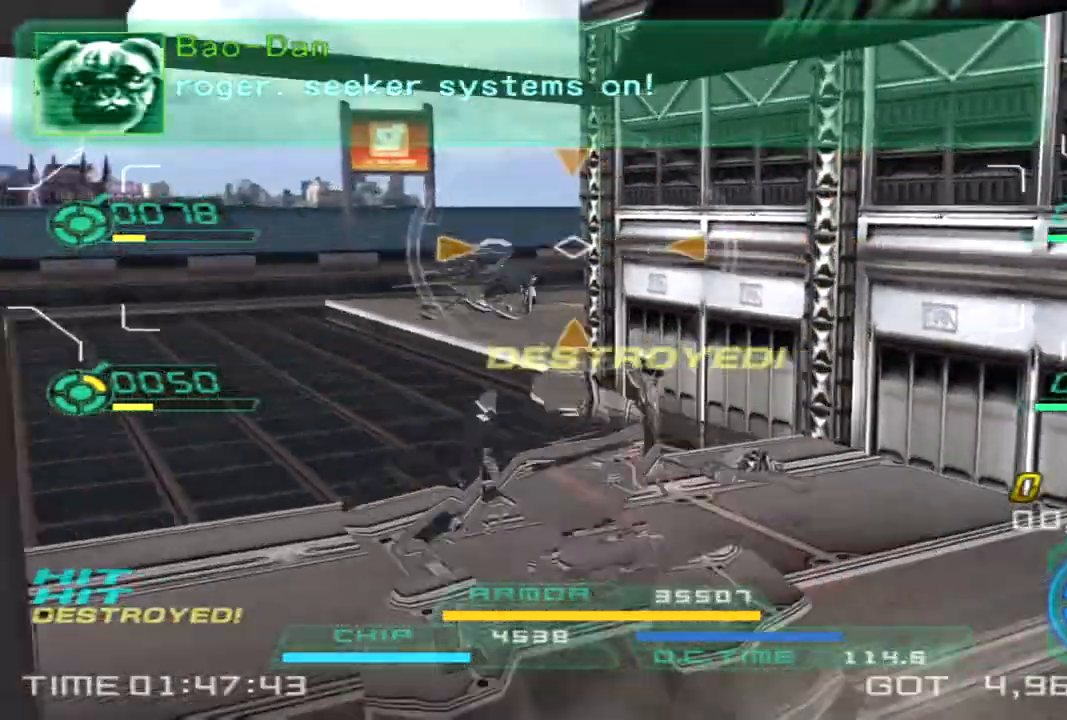
{"dt_ms": 500, "buttons": [], "left_stick": "down-right", "right_stick": "left", "events": [[17, "L2", "down"], [117, "left_stick", "down-left"], [167, "left_stick", "down"], [183, "L2", "up"], [283, "right_stick", "left"], [400, "left_stick", "down-right"]]}
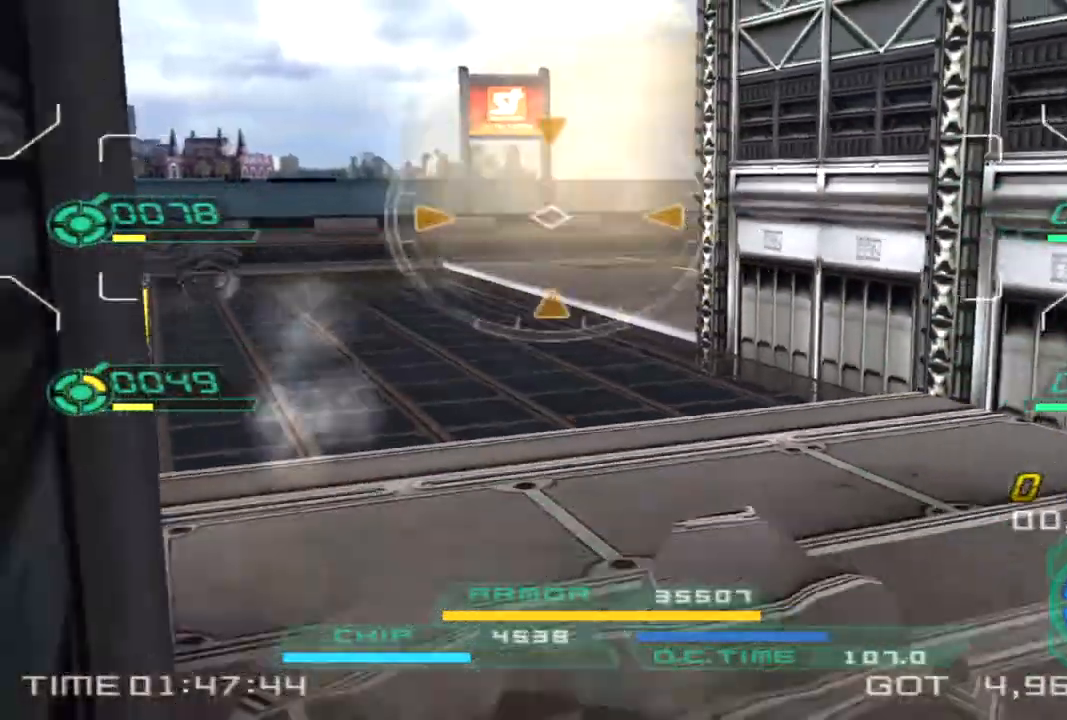
{"dt_ms": 500, "buttons": [], "left_stick": "up-right", "right_stick": "left", "events": [[233, "left_stick", "right"], [383, "left_stick", "up-right"]]}
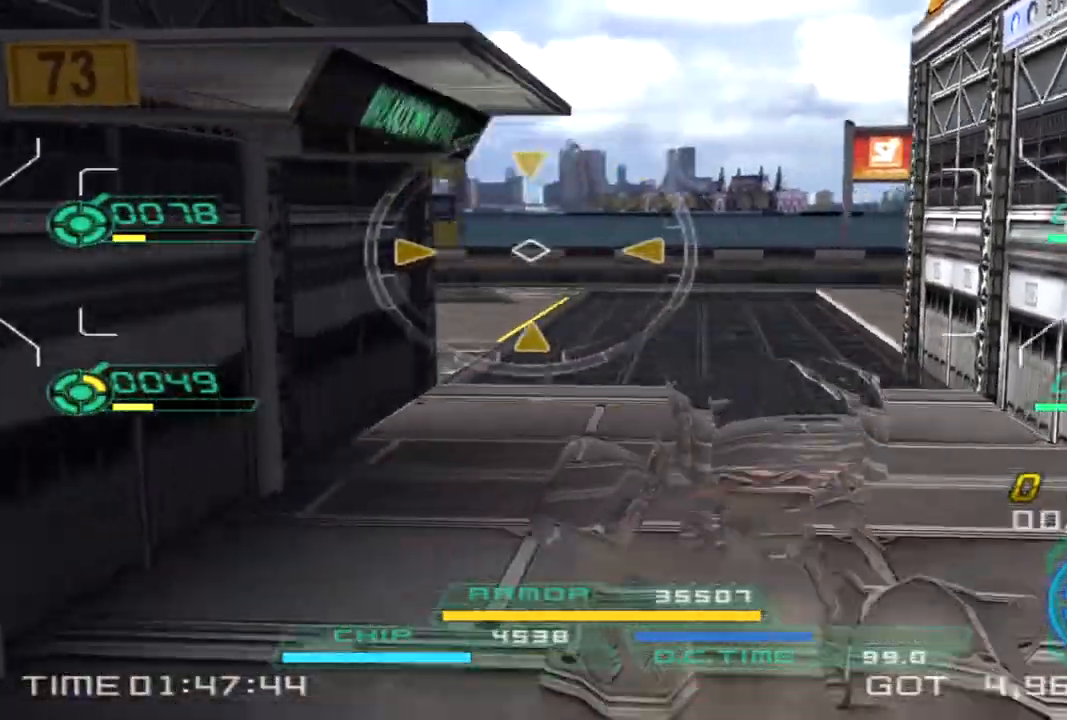
{"dt_ms": 500, "buttons": [], "left_stick": "up-right", "right_stick": "left", "events": []}
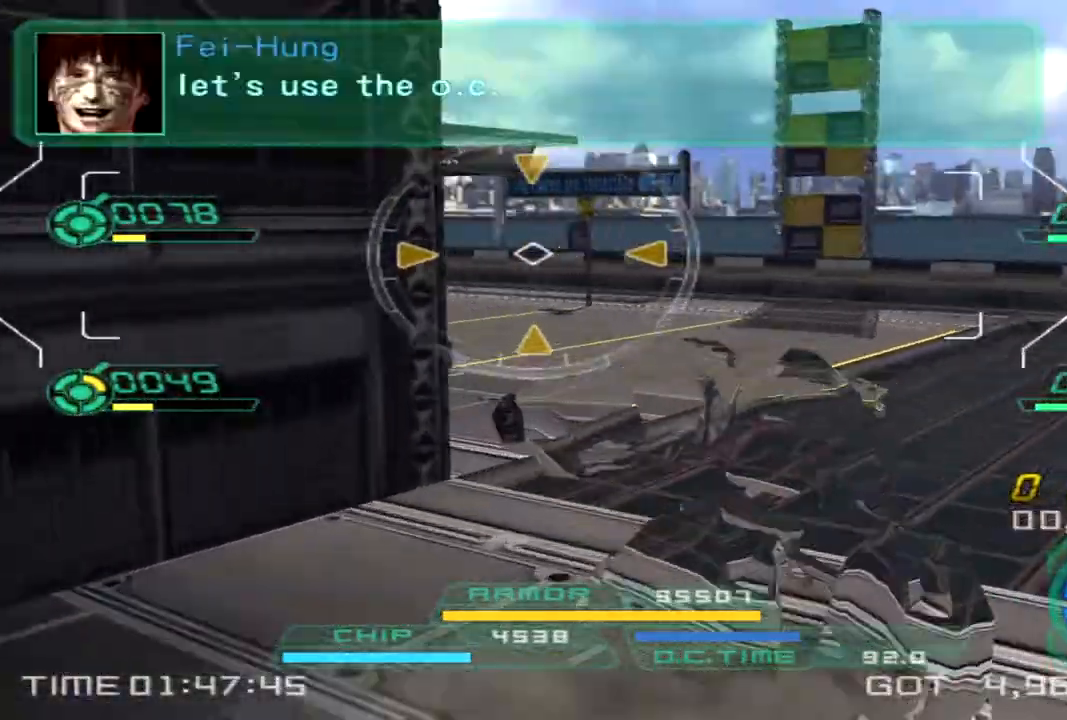
{"dt_ms": 500, "buttons": [], "left_stick": "up", "right_stick": "center", "events": [[200, "left_stick", "up"], [267, "L2", "down"], [450, "L2", "up"], [467, "right_stick", "center"]]}
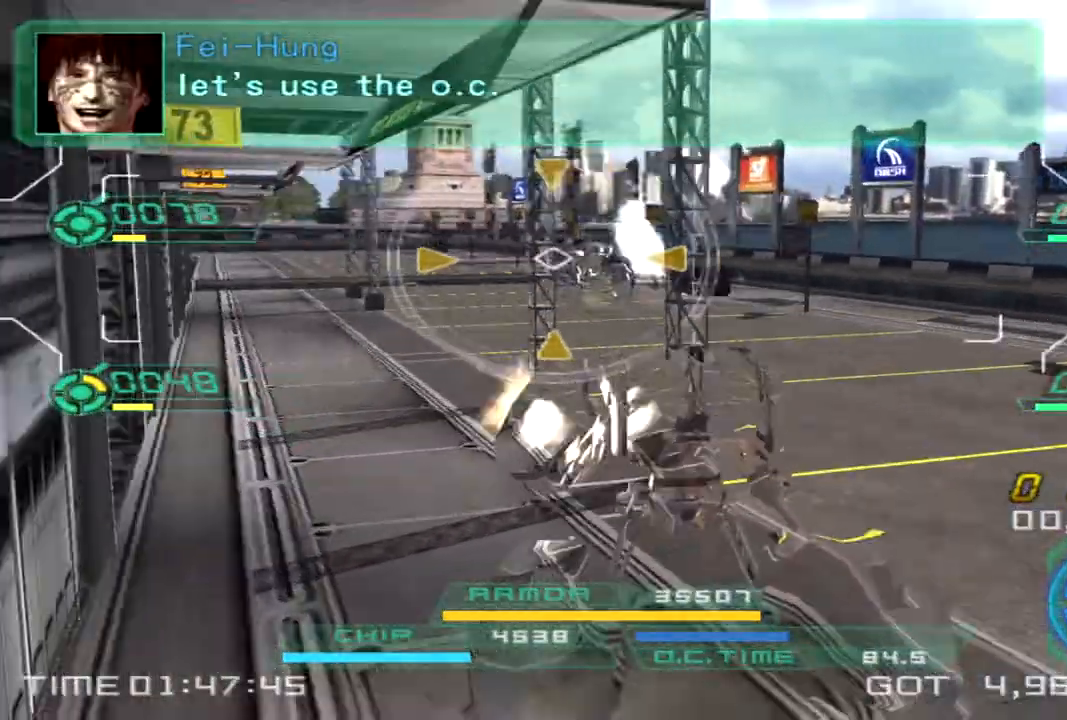
{"dt_ms": 1000, "buttons": [], "left_stick": "left", "right_stick": "center"}
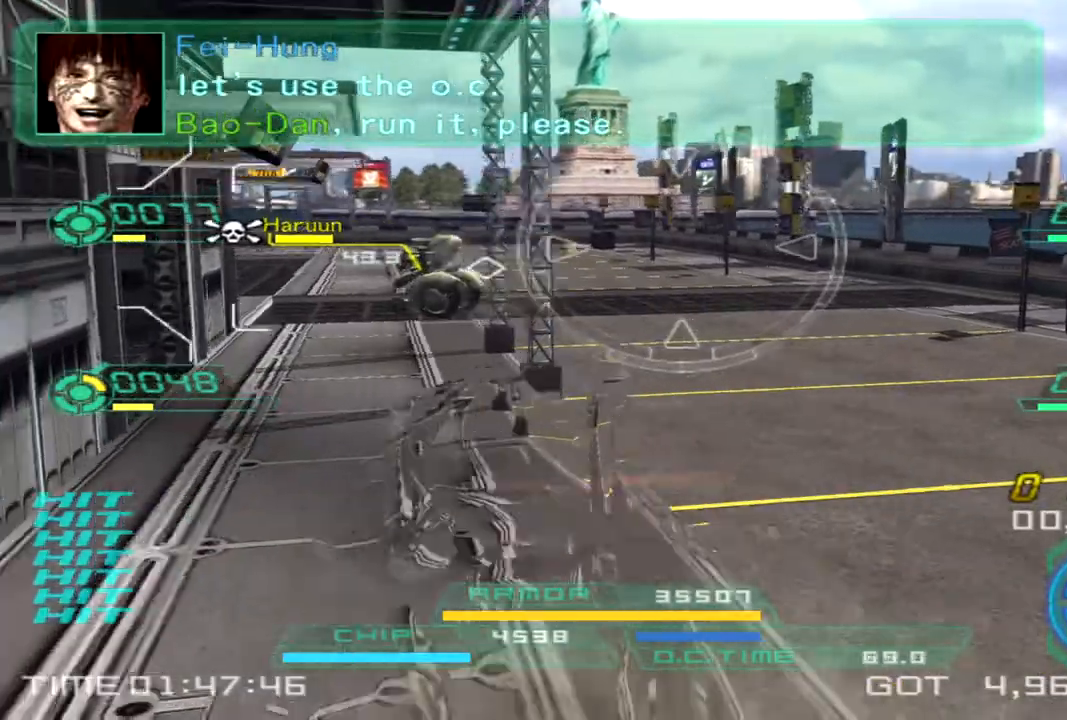
{"dt_ms": 500, "buttons": [], "left_stick": "up-right", "right_stick": "left"}
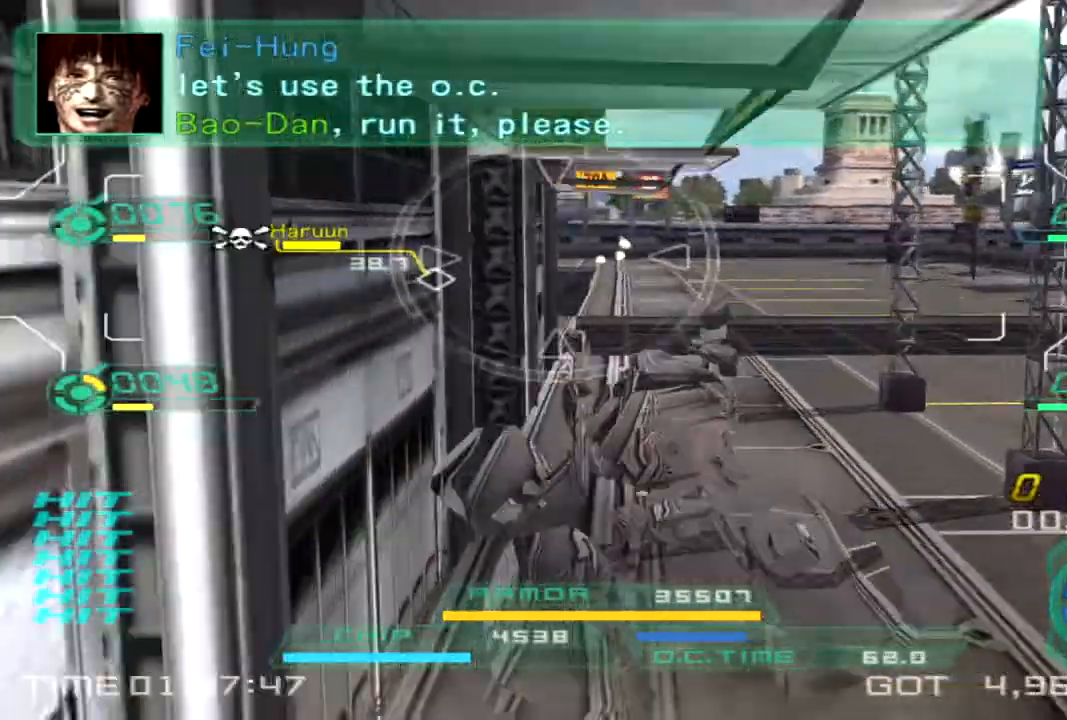
{"dt_ms": 500, "buttons": [], "left_stick": "up-right", "right_stick": "left", "events": []}
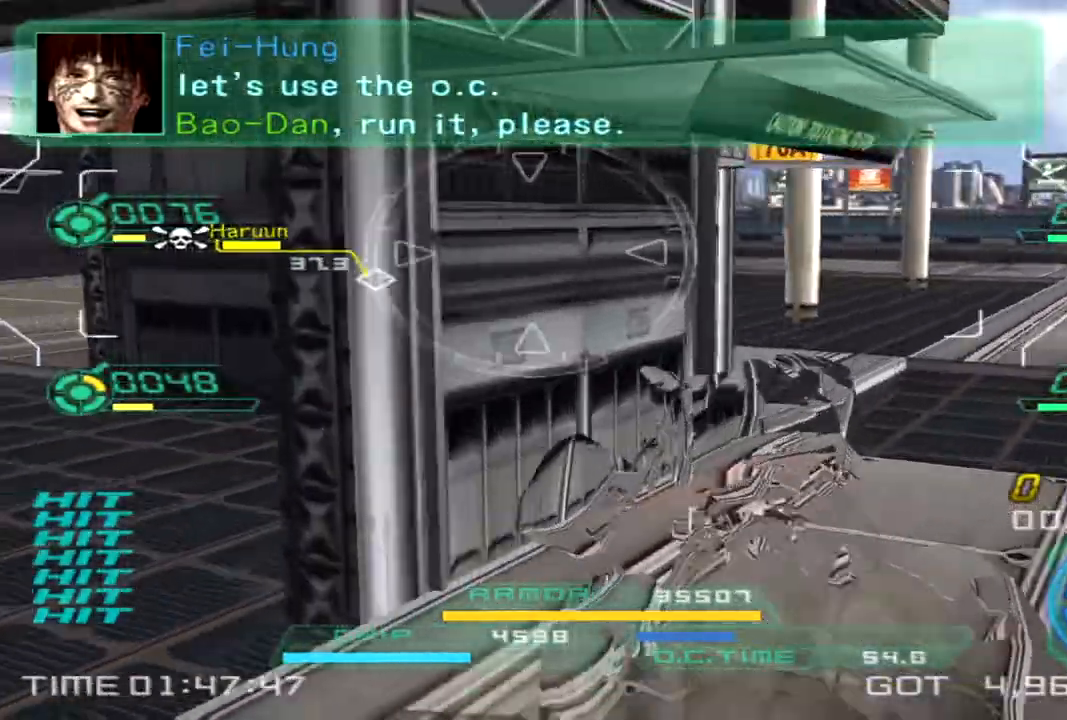
{"dt_ms": 500, "buttons": ["L1", "R2"], "left_stick": "up-right", "right_stick": "left", "events": [[433, "R2", "down"], [500, "L1", "down"]]}
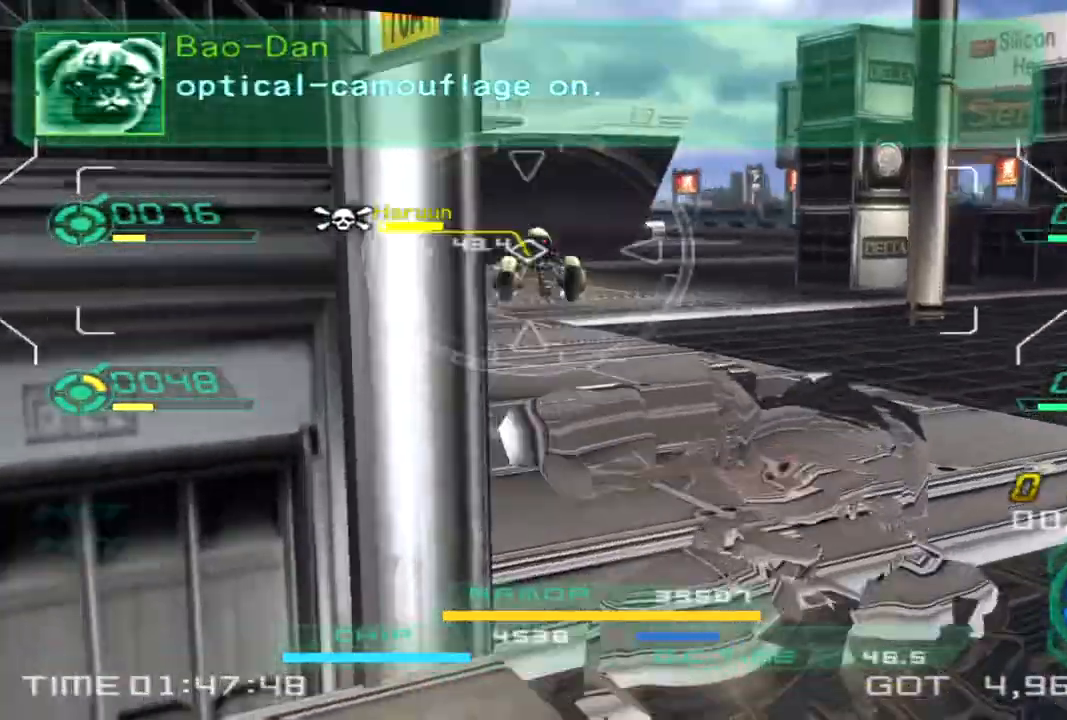
{"dt_ms": 500, "buttons": [], "left_stick": "up-right", "right_stick": "right", "events": [[283, "L1", "up"], [283, "R2", "up"], [350, "right_stick", "center"], [417, "right_stick", "right"]]}
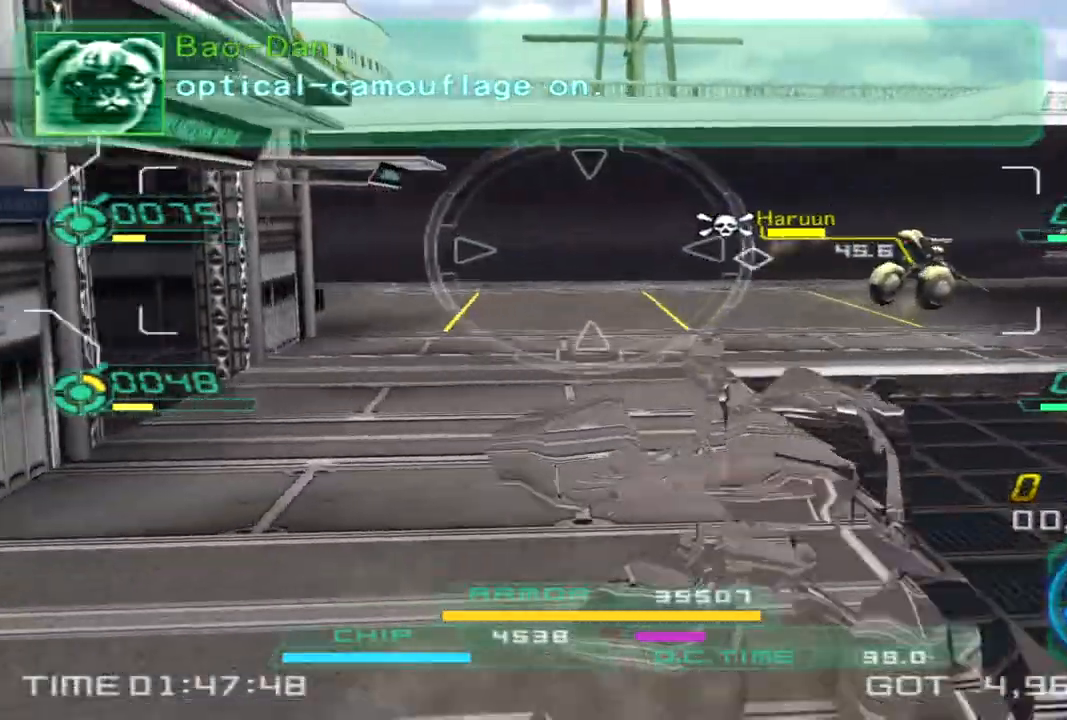
{"dt_ms": 500, "buttons": ["L1", "R2"], "left_stick": "up-left", "right_stick": "right", "events": [[83, "left_stick", "up"], [117, "L1", "down"], [150, "R2", "down"], [450, "left_stick", "up-left"]]}
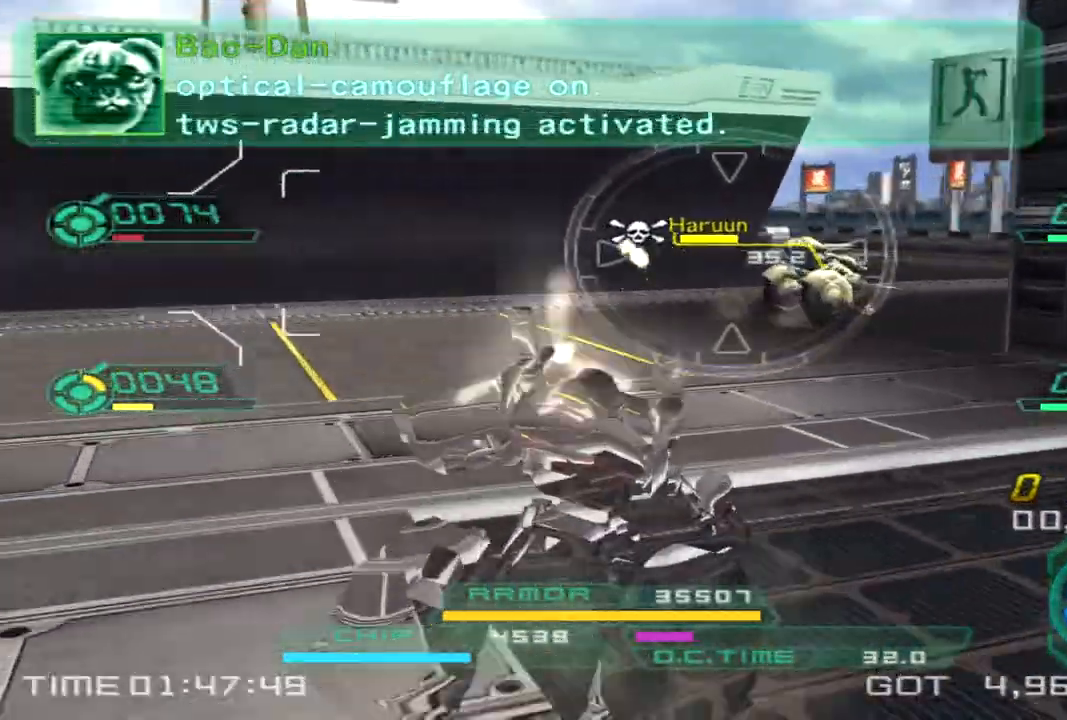
{"dt_ms": 500, "buttons": [], "left_stick": "up-left", "right_stick": "right", "events": [[467, "R2", "up"], [483, "L1", "up"]]}
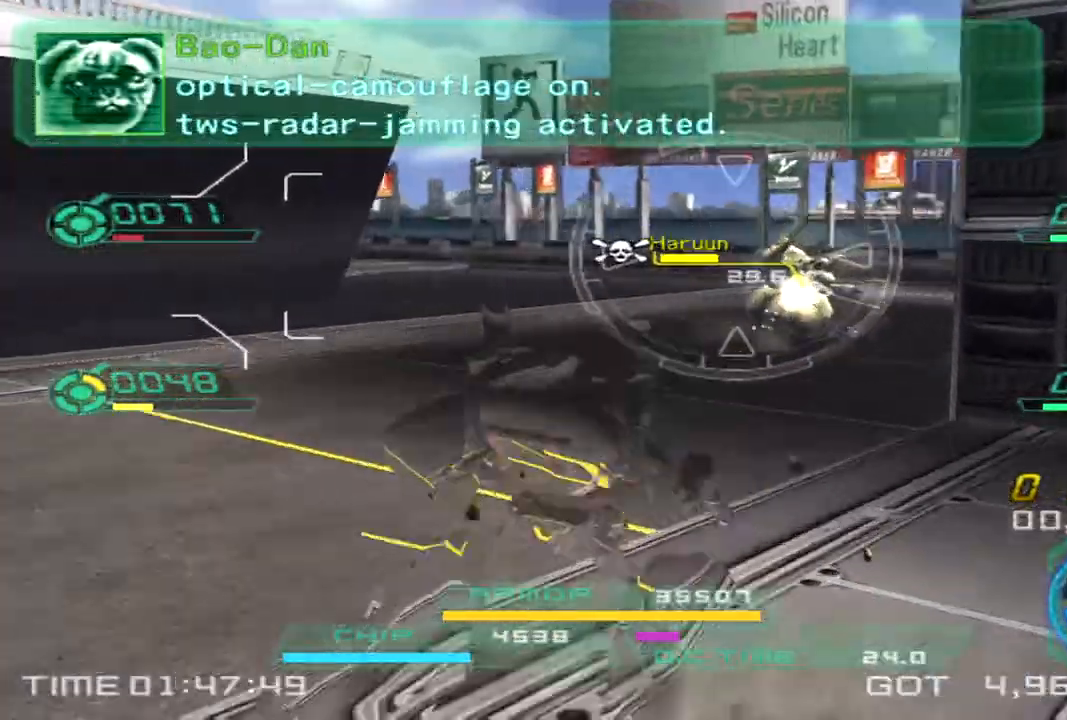
{"dt_ms": 500, "buttons": ["L1", "R2"], "left_stick": "down", "right_stick": "center", "events": [[233, "left_stick", "up-right"], [267, "right_stick", "center"], [283, "L1", "down"], [283, "R2", "down"], [317, "left_stick", "down-right"], [367, "left_stick", "down"]]}